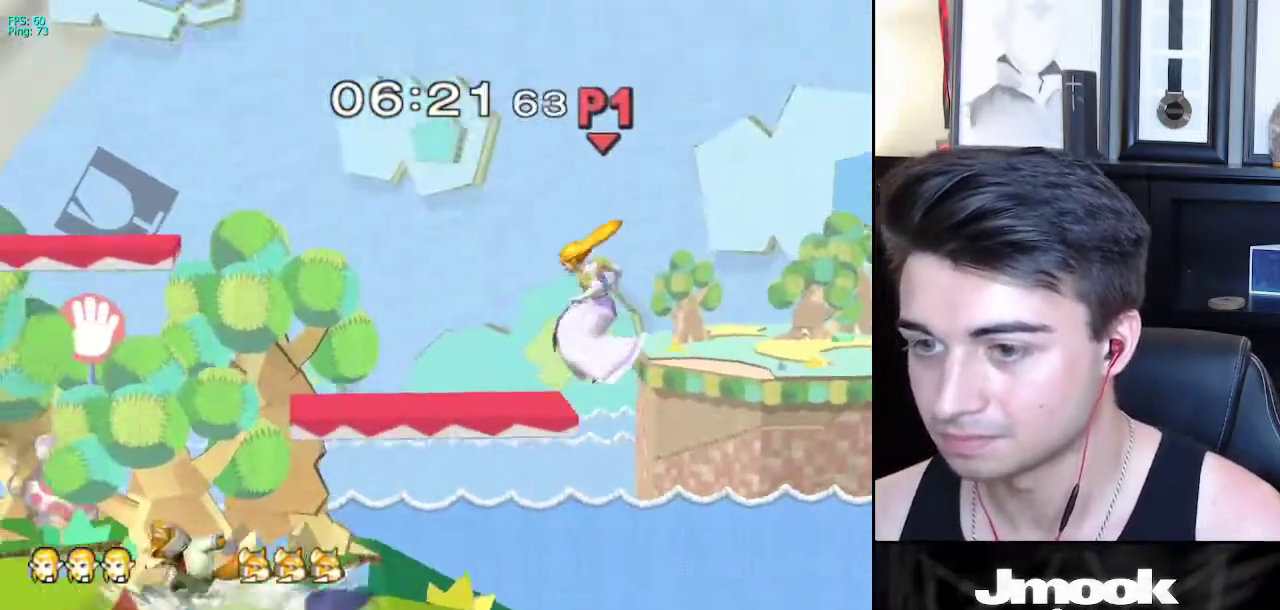
Gameplay with a controller (Nintendo layout); each line is a JSON object with the inputs held at the frame after it. "events" lists button and stick changes between this image and that frame as [ms after this image, input, new state], when the widget could be followed in between. Not read: L3 R3 START.
{"buttons": [], "left_stick": "left", "right_stick": "center", "events": [[17, "R1", "down"], [150, "R1", "up"]]}
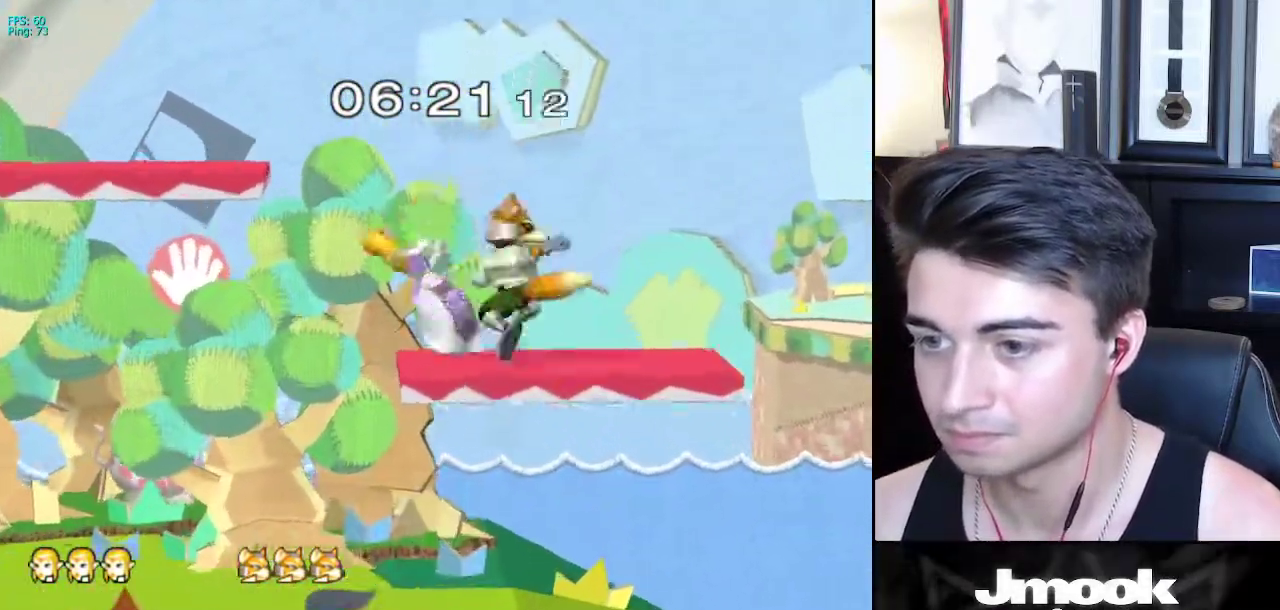
{"buttons": [], "left_stick": "down-left", "right_stick": "center", "events": [[200, "right_stick", "right"], [400, "right_stick", "center"], [483, "left_stick", "down-left"]]}
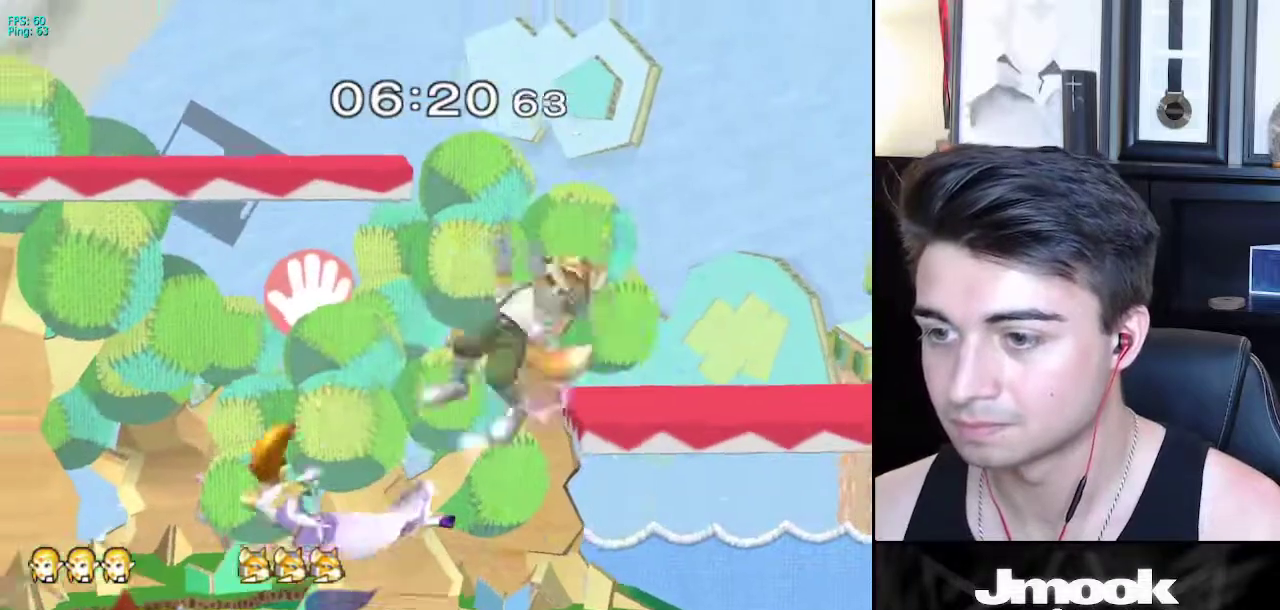
{"buttons": [], "left_stick": "down-left", "right_stick": "center", "events": [[17, "left_stick", "down"], [67, "L1", "down"], [150, "left_stick", "center"], [183, "L1", "up"], [283, "left_stick", "right"], [417, "X", "down"], [467, "left_stick", "down-left"], [483, "X", "up"]]}
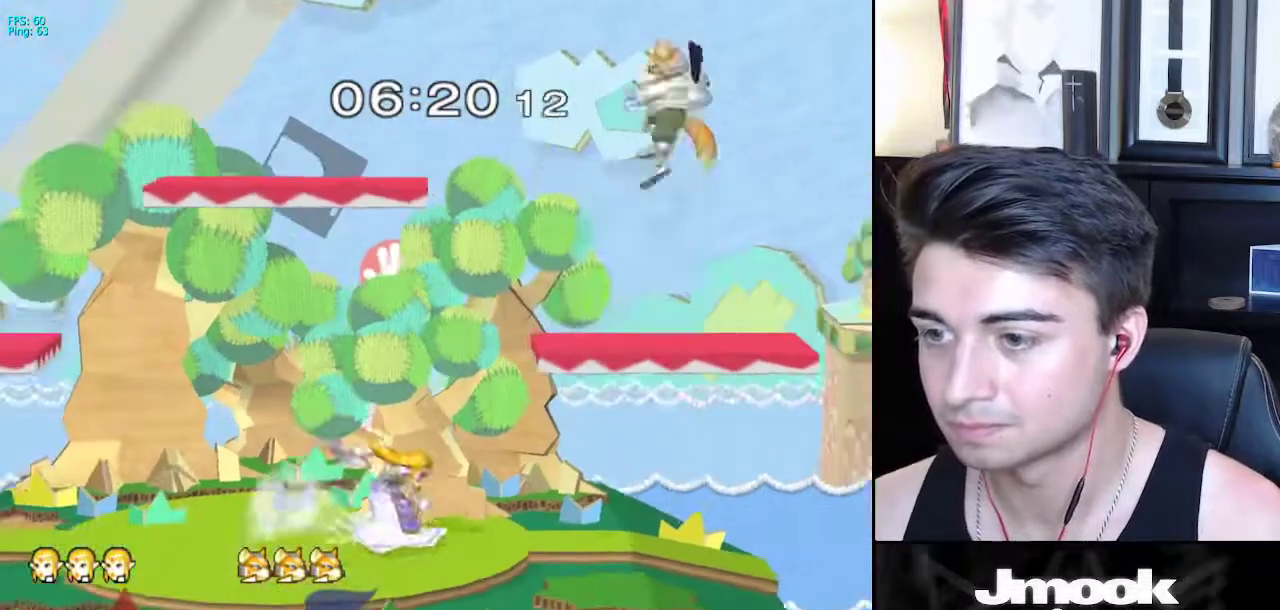
{"buttons": [], "left_stick": "right", "right_stick": "center", "events": [[33, "R1", "down"], [117, "left_stick", "center"], [150, "R1", "up"], [200, "left_stick", "left"], [283, "left_stick", "right"], [367, "left_stick", "left"], [483, "left_stick", "right"]]}
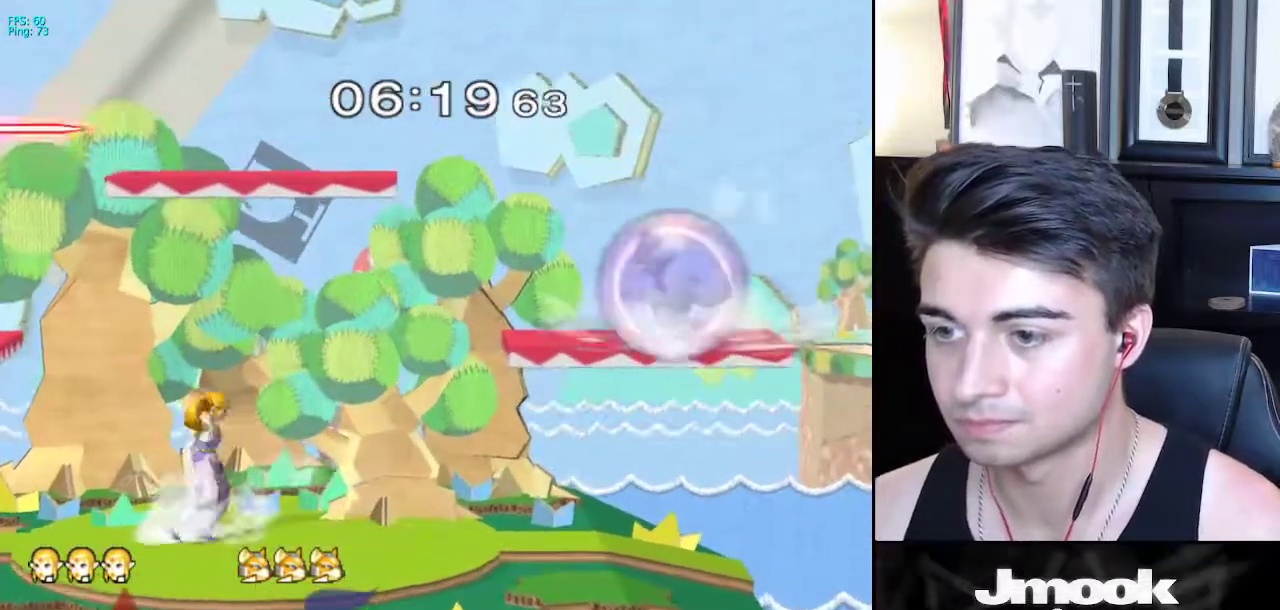
{"buttons": [], "left_stick": "center", "right_stick": "right", "events": [[100, "X", "down"], [133, "X", "up"], [183, "left_stick", "down-left"], [200, "R1", "down"], [300, "R1", "up"], [317, "left_stick", "center"], [417, "right_stick", "right"]]}
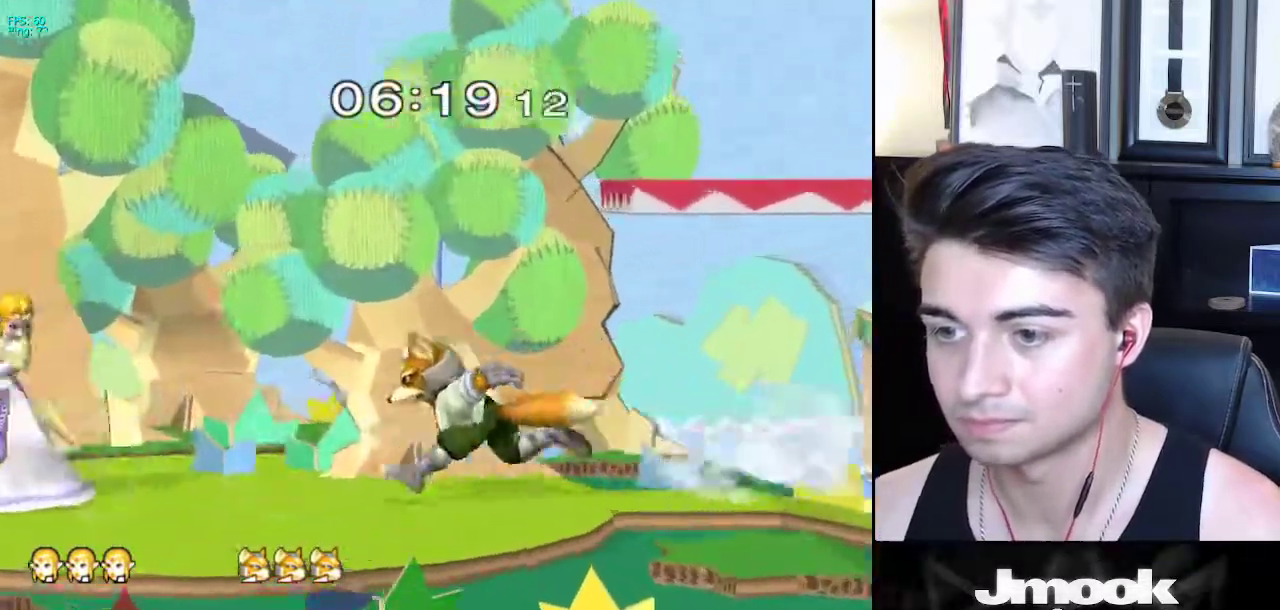
{"buttons": [], "left_stick": "down", "right_stick": "center", "events": [[167, "right_stick", "center"], [250, "left_stick", "down"]]}
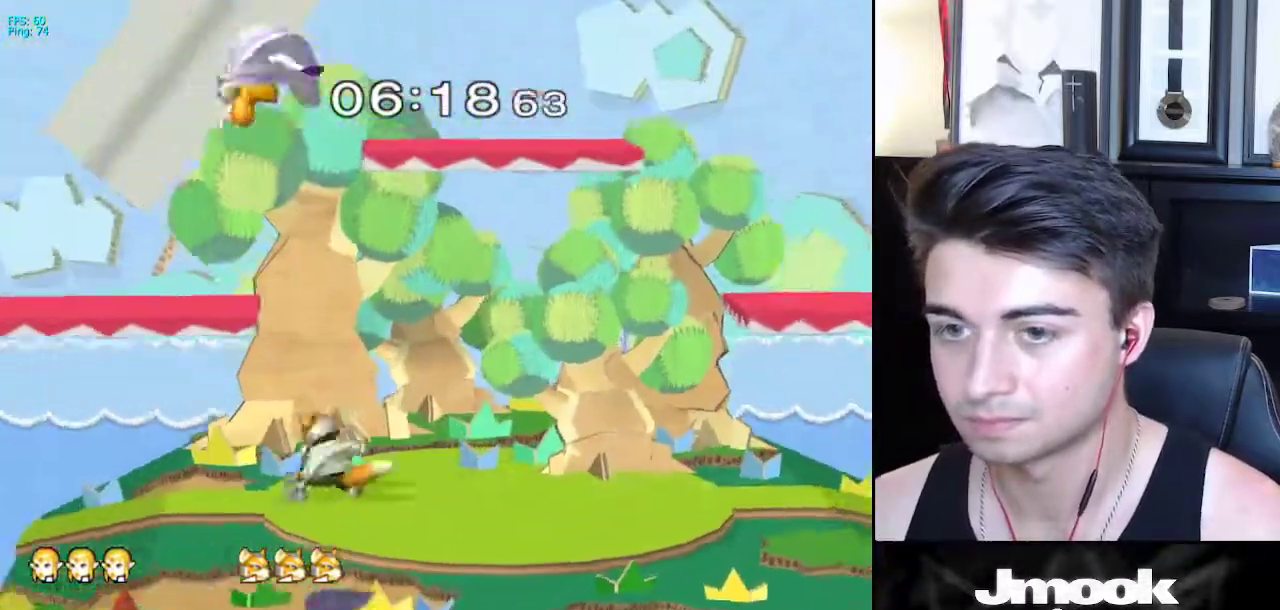
{"buttons": [], "left_stick": "center", "right_stick": "center", "events": [[217, "left_stick", "center"]]}
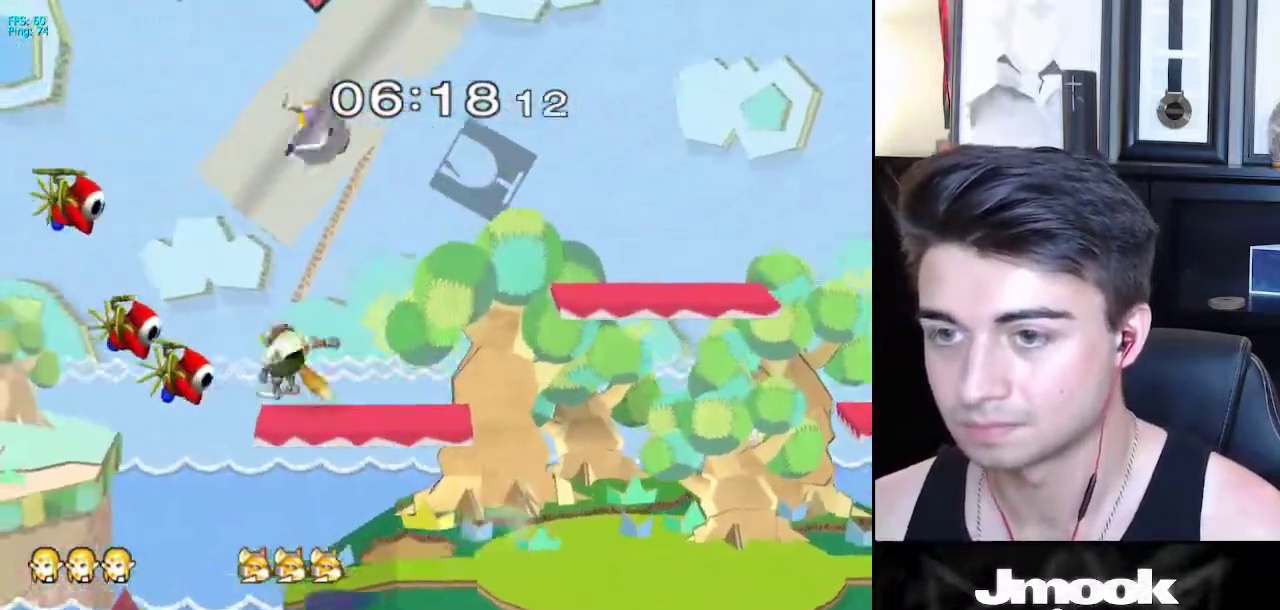
{"buttons": [], "left_stick": "down-left", "right_stick": "center", "events": [[17, "left_stick", "up"], [50, "X", "down"], [67, "left_stick", "up-right"], [83, "X", "up"], [133, "X", "down"], [217, "left_stick", "right"], [250, "X", "up"], [450, "left_stick", "down-left"]]}
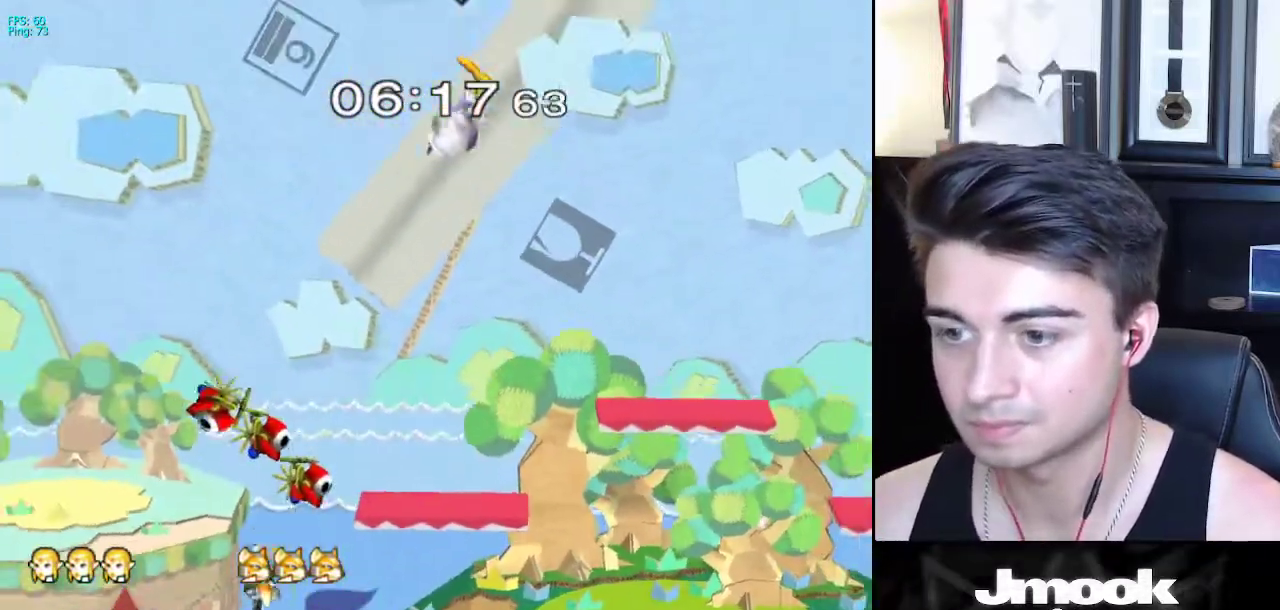
{"buttons": [], "left_stick": "left", "right_stick": "center", "events": [[50, "left_stick", "left"], [167, "left_stick", "down-left"], [283, "left_stick", "down"], [467, "left_stick", "left"]]}
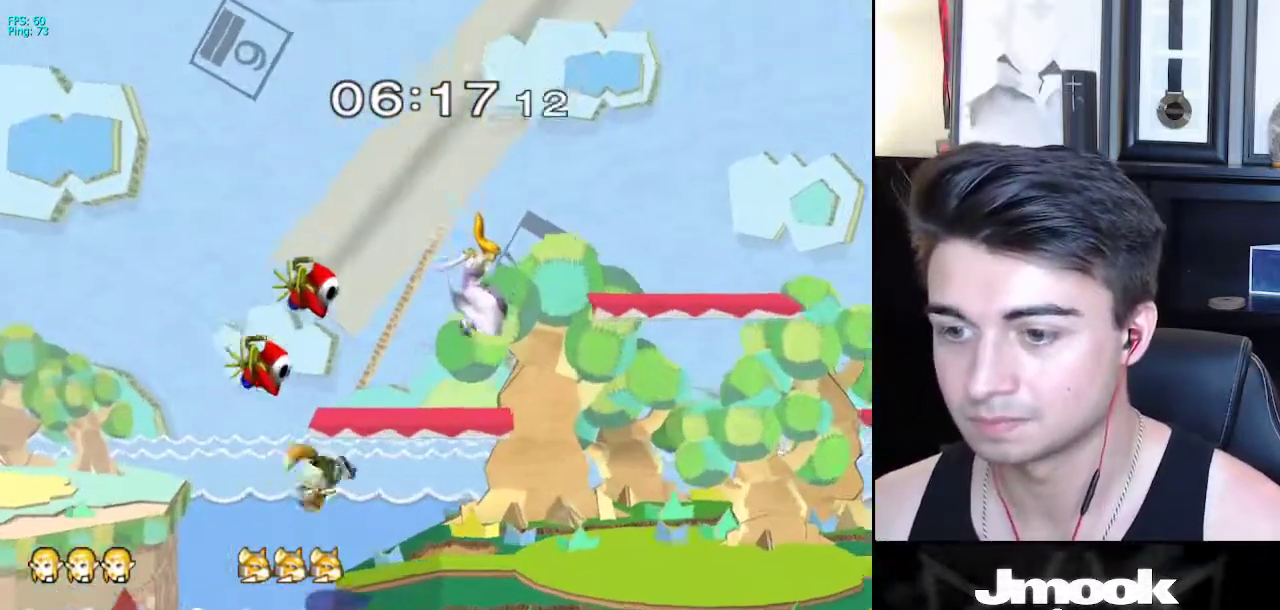
{"buttons": [], "left_stick": "right", "right_stick": "center", "events": [[33, "left_stick", "center"], [267, "left_stick", "right"]]}
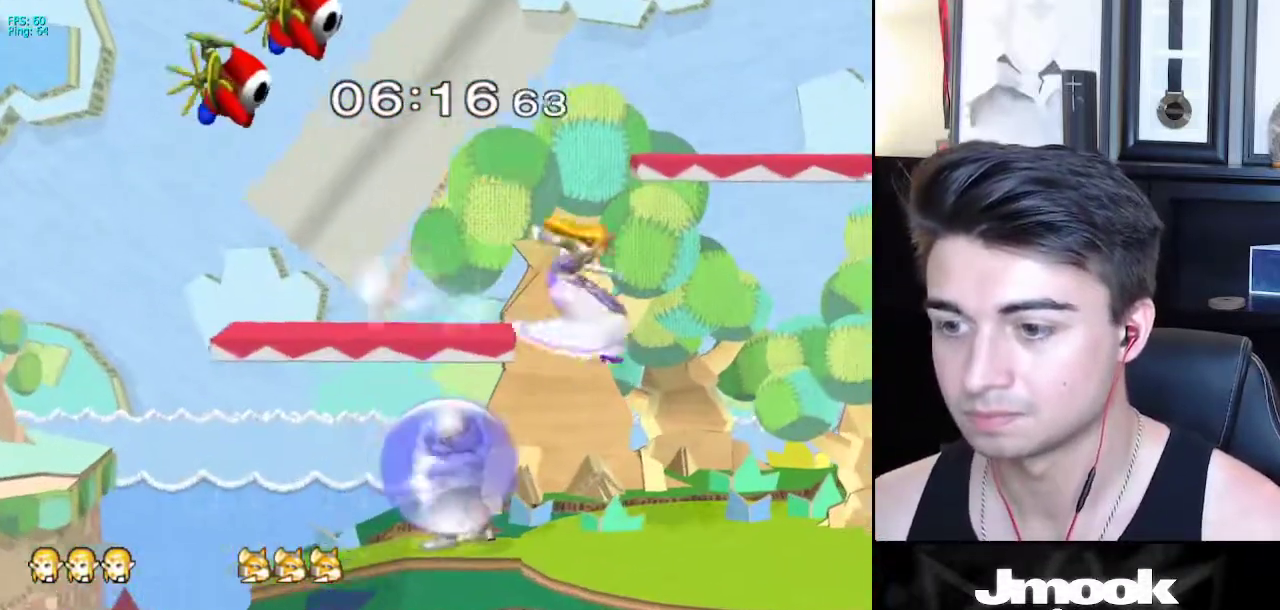
{"buttons": [], "left_stick": "center", "right_stick": "center", "events": [[33, "right_stick", "left"], [117, "left_stick", "down"], [167, "right_stick", "center"], [183, "left_stick", "right"], [267, "left_stick", "down-right"], [300, "L1", "down"], [417, "L1", "up"], [417, "left_stick", "center"]]}
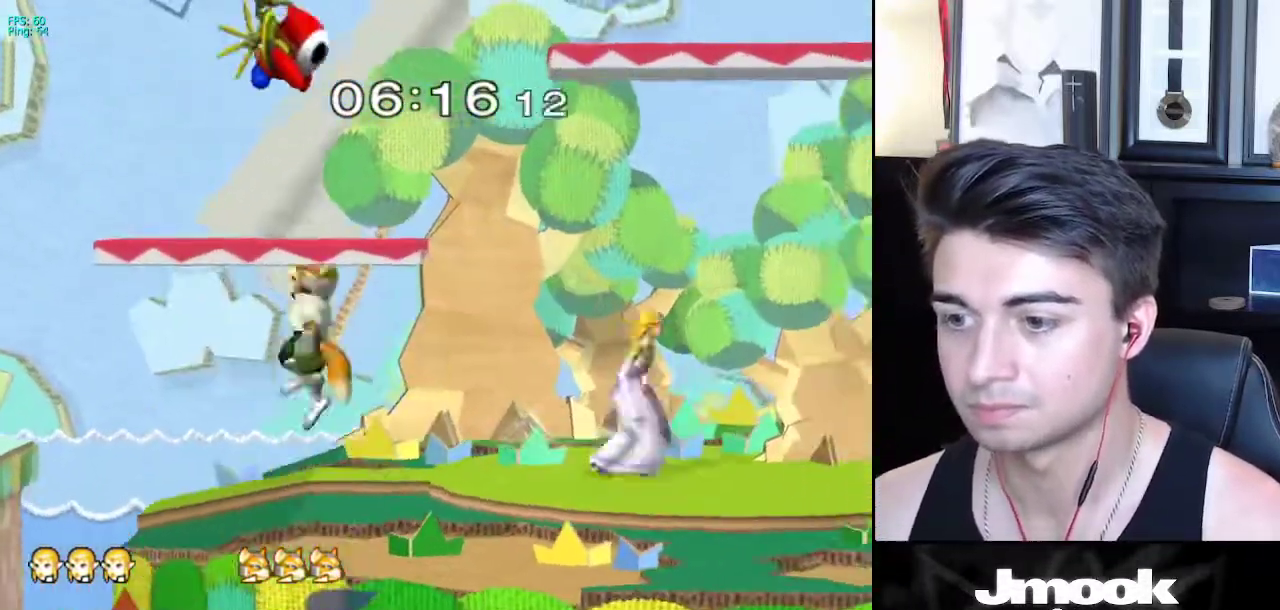
{"buttons": [], "left_stick": "center", "right_stick": "center", "events": [[67, "left_stick", "left"], [150, "left_stick", "right"], [283, "left_stick", "center"], [367, "left_stick", "left"], [433, "left_stick", "center"]]}
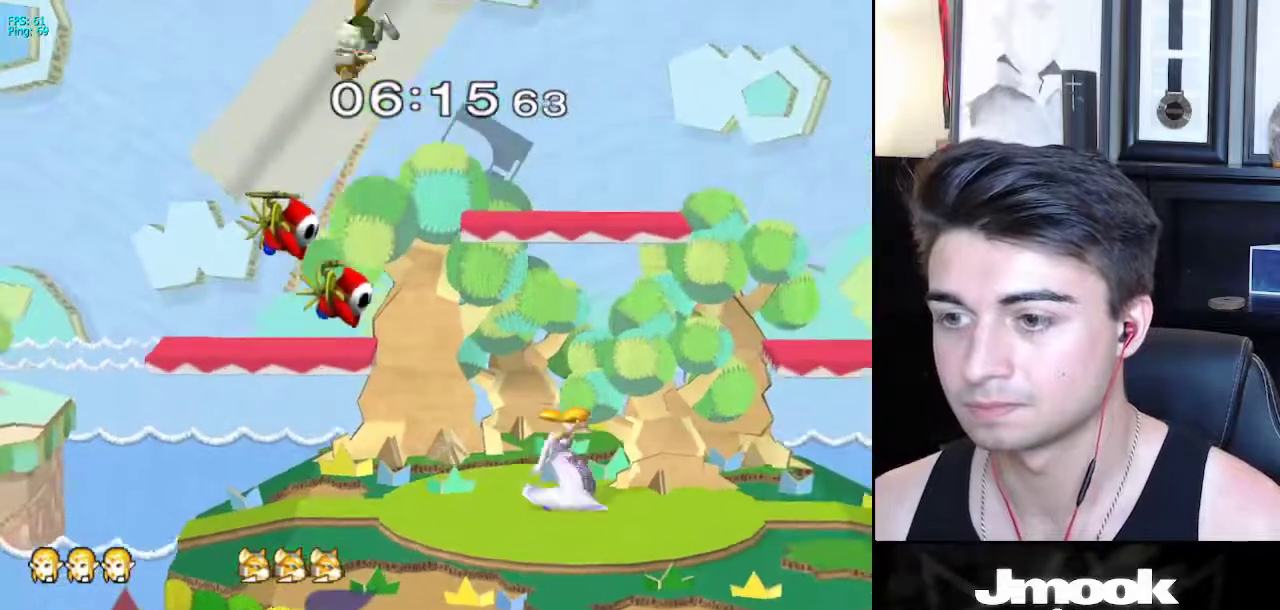
{"buttons": [], "left_stick": "left", "right_stick": "center", "events": [[167, "left_stick", "right"], [283, "left_stick", "left"], [350, "left_stick", "right"], [450, "left_stick", "left"]]}
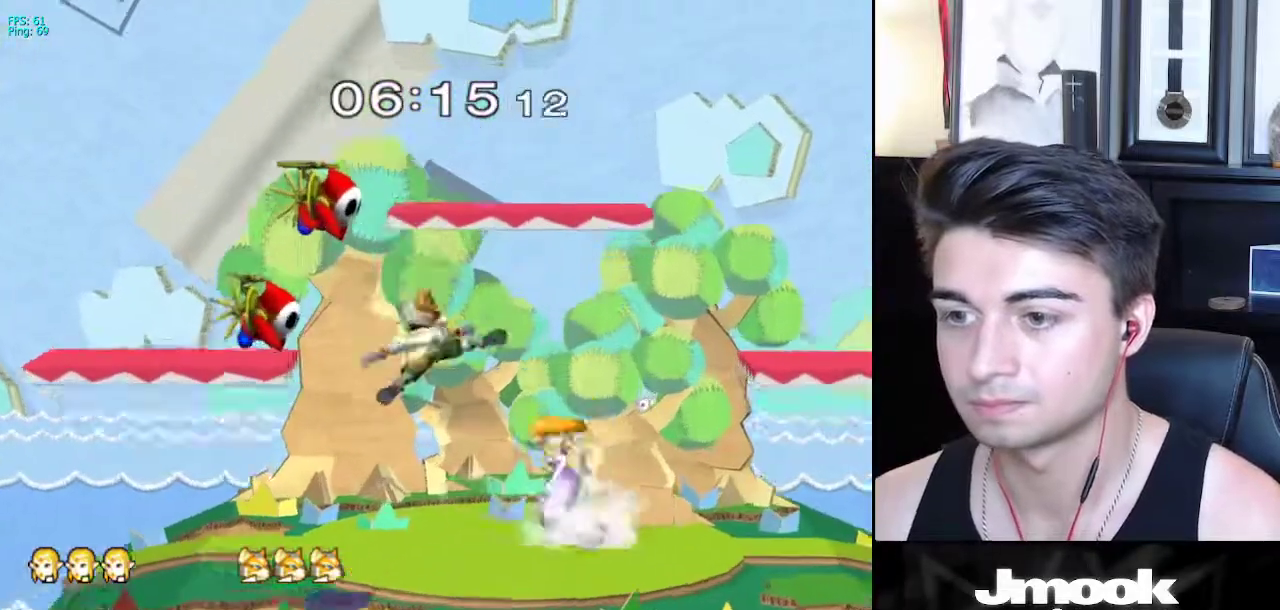
{"buttons": [], "left_stick": "left", "right_stick": "center", "events": [[17, "left_stick", "right"], [100, "left_stick", "left"], [117, "A", "down"], [217, "A", "up"]]}
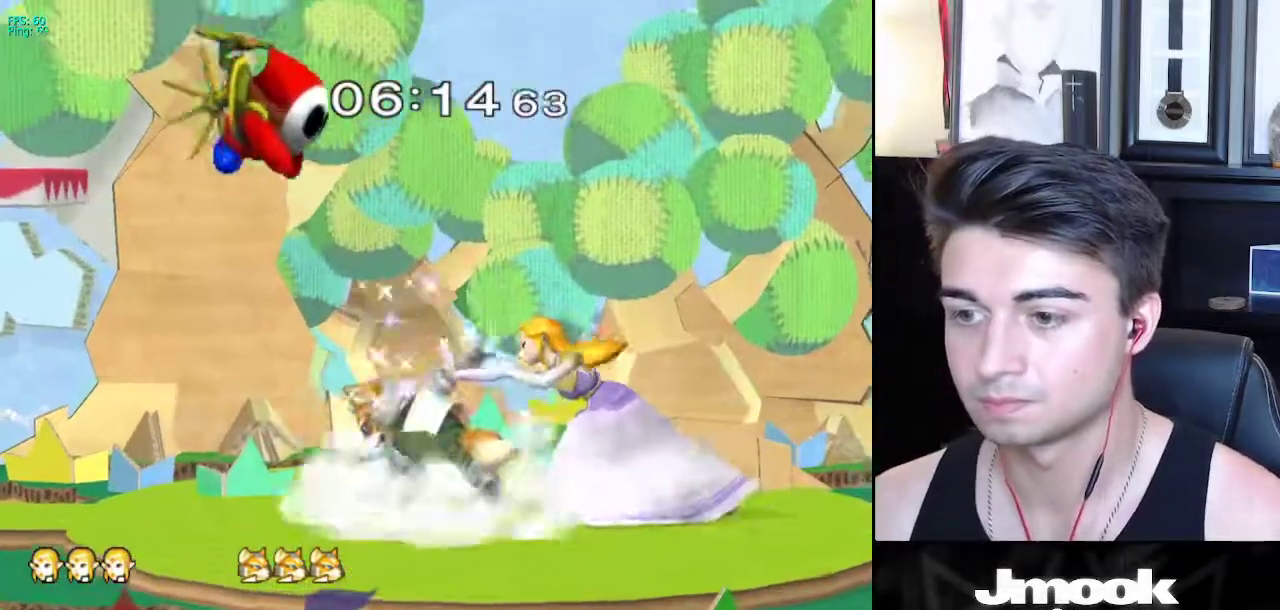
{"buttons": ["L1"], "left_stick": "center", "right_stick": "center", "events": [[50, "left_stick", "center"], [283, "L1", "down"]]}
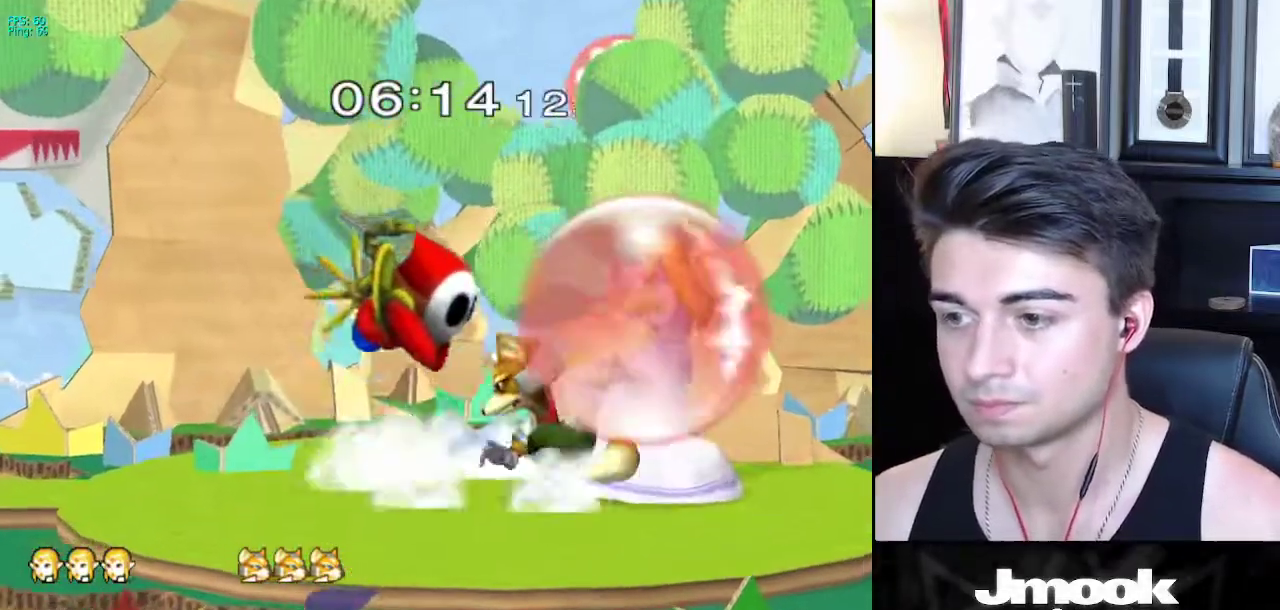
{"buttons": ["L1"], "left_stick": "right", "right_stick": "center", "events": [[33, "A", "down"], [250, "A", "up"], [283, "left_stick", "up"], [450, "left_stick", "right"]]}
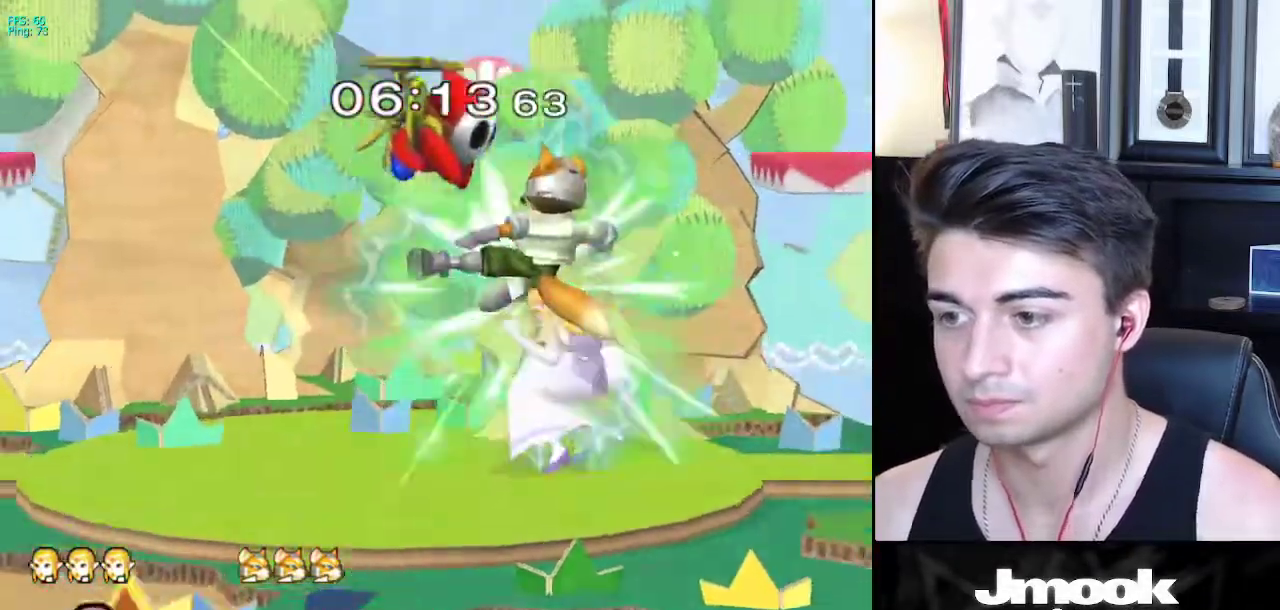
{"buttons": [], "left_stick": "left", "right_stick": "center", "events": [[333, "L1", "up"], [433, "left_stick", "left"]]}
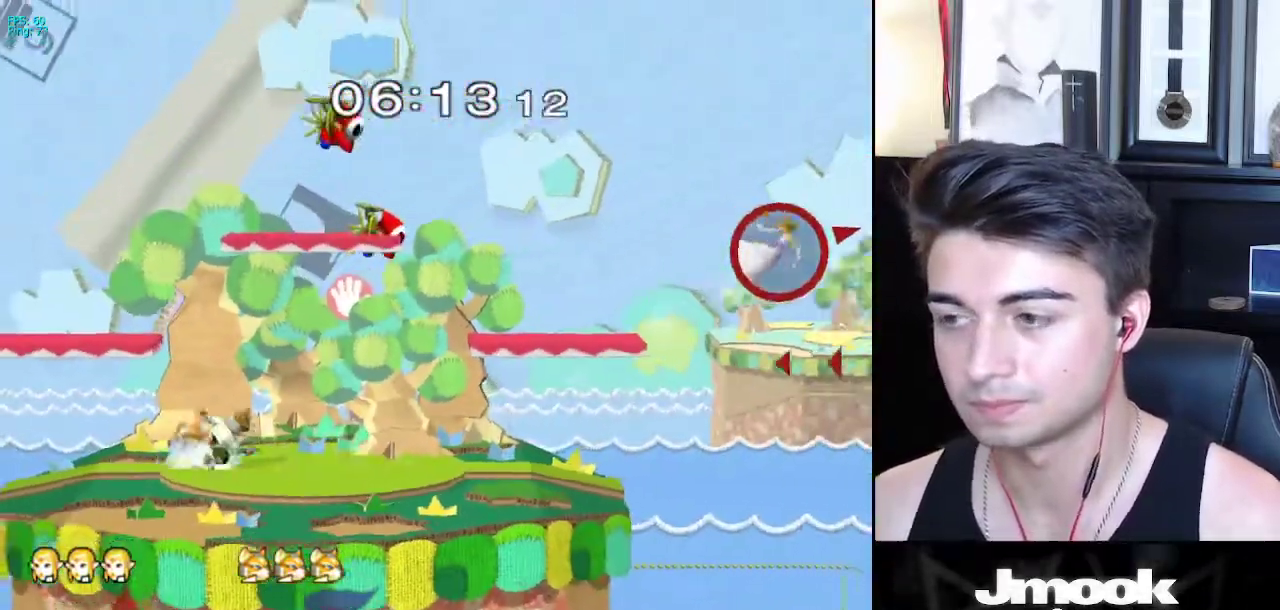
{"buttons": [], "left_stick": "left", "right_stick": "center", "events": [[33, "X", "down"], [100, "X", "up"], [167, "X", "down"], [250, "X", "up"], [317, "X", "down"], [383, "X", "up"], [433, "X", "down"], [500, "X", "up"]]}
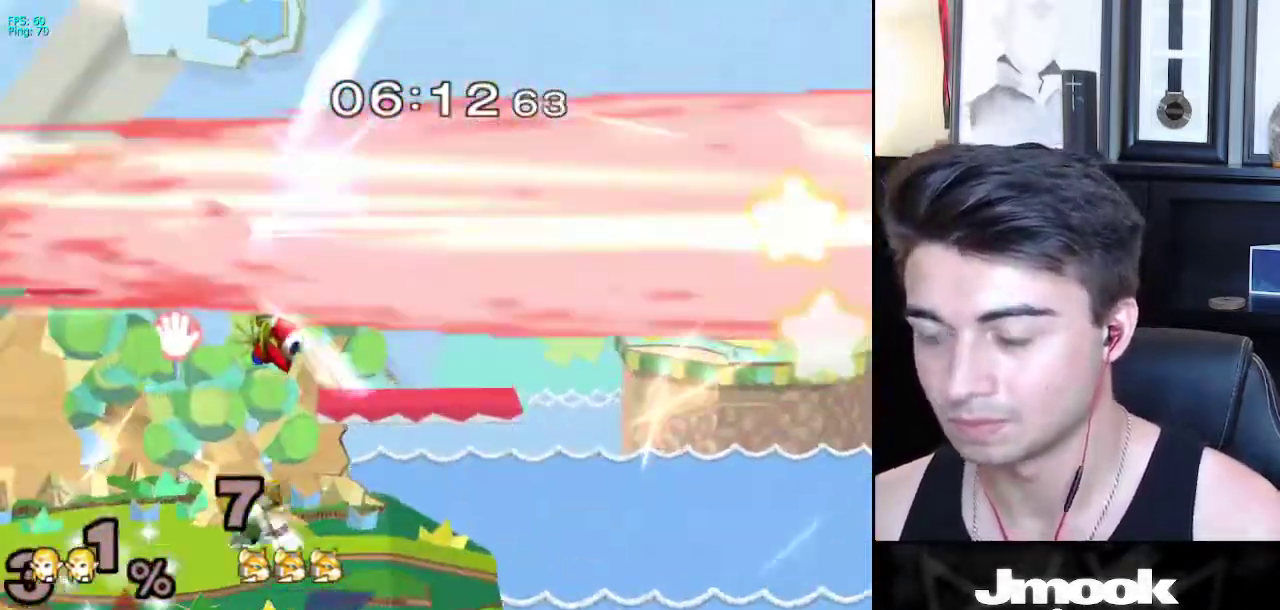
{"buttons": [], "left_stick": "center", "right_stick": "center", "events": [[183, "left_stick", "center"]]}
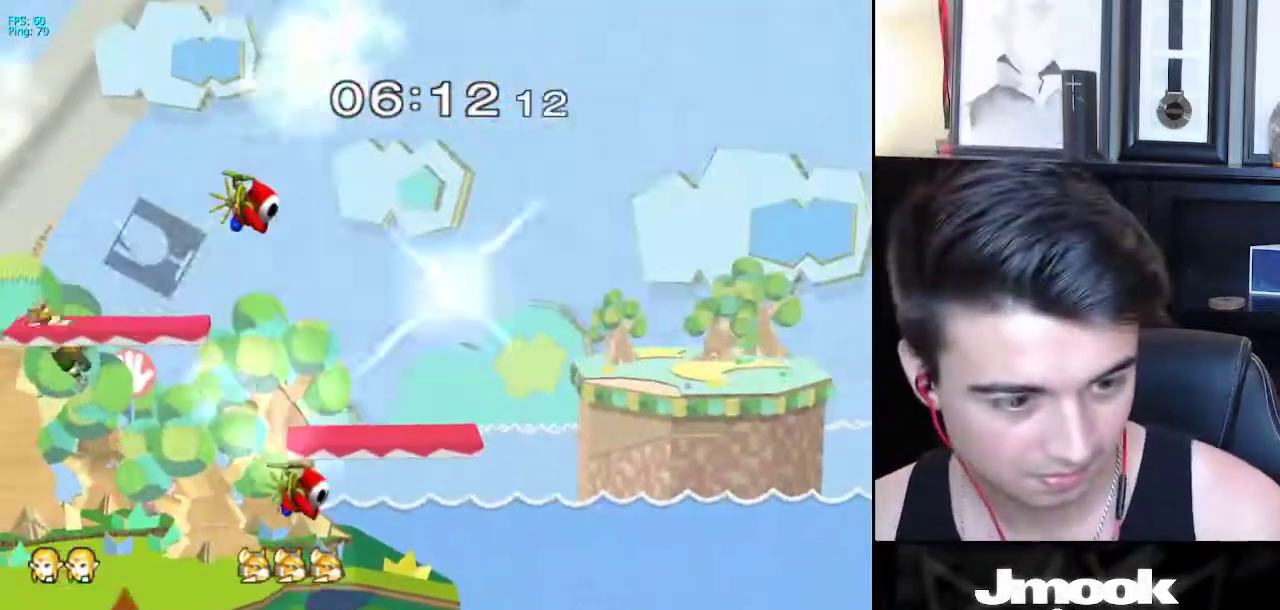
{"buttons": [], "left_stick": "center", "right_stick": "center", "events": []}
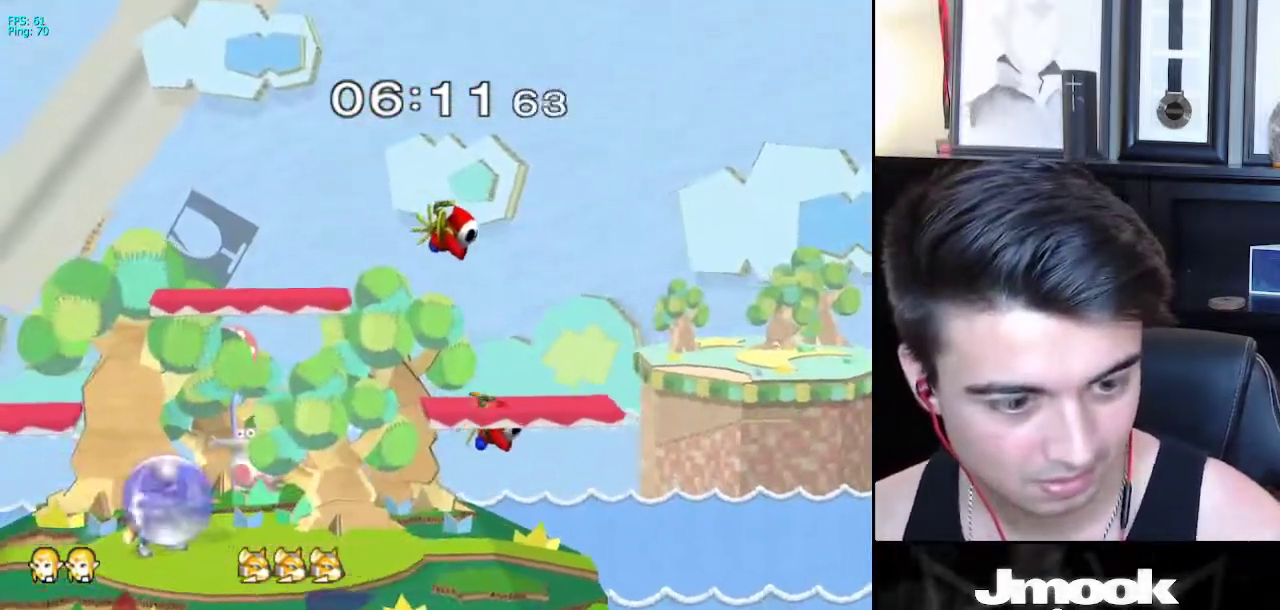
{"buttons": [], "left_stick": "center", "right_stick": "center", "events": []}
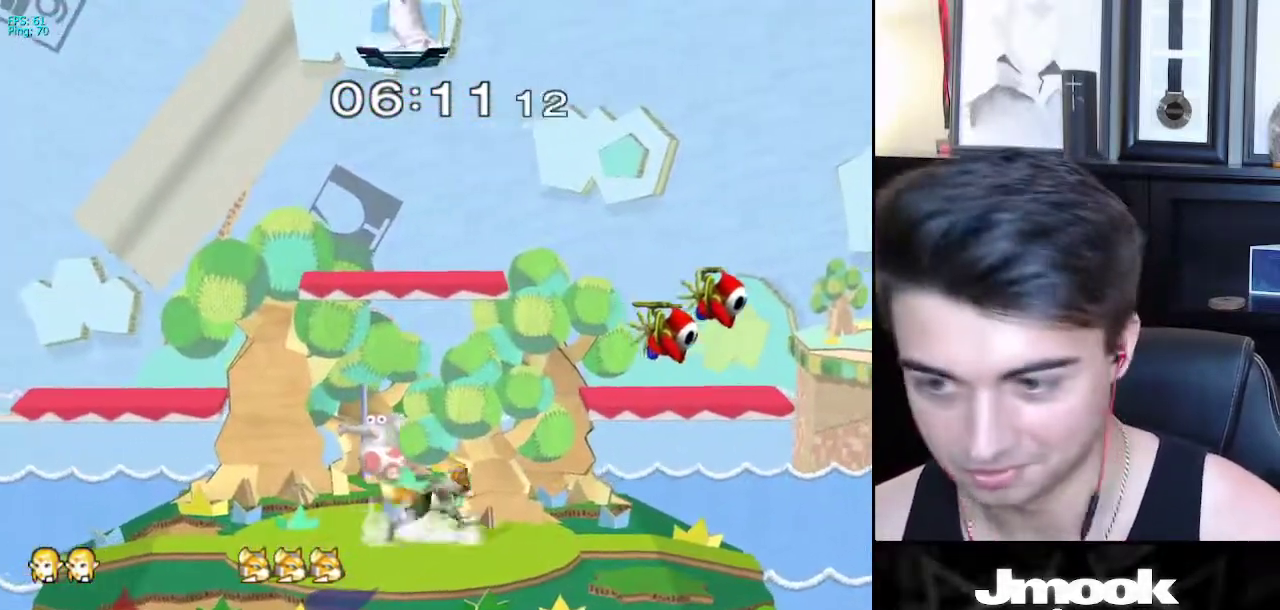
{"buttons": [], "left_stick": "down-right", "right_stick": "center", "events": [[183, "left_stick", "left"], [333, "left_stick", "up"], [417, "left_stick", "right"], [500, "left_stick", "down-right"]]}
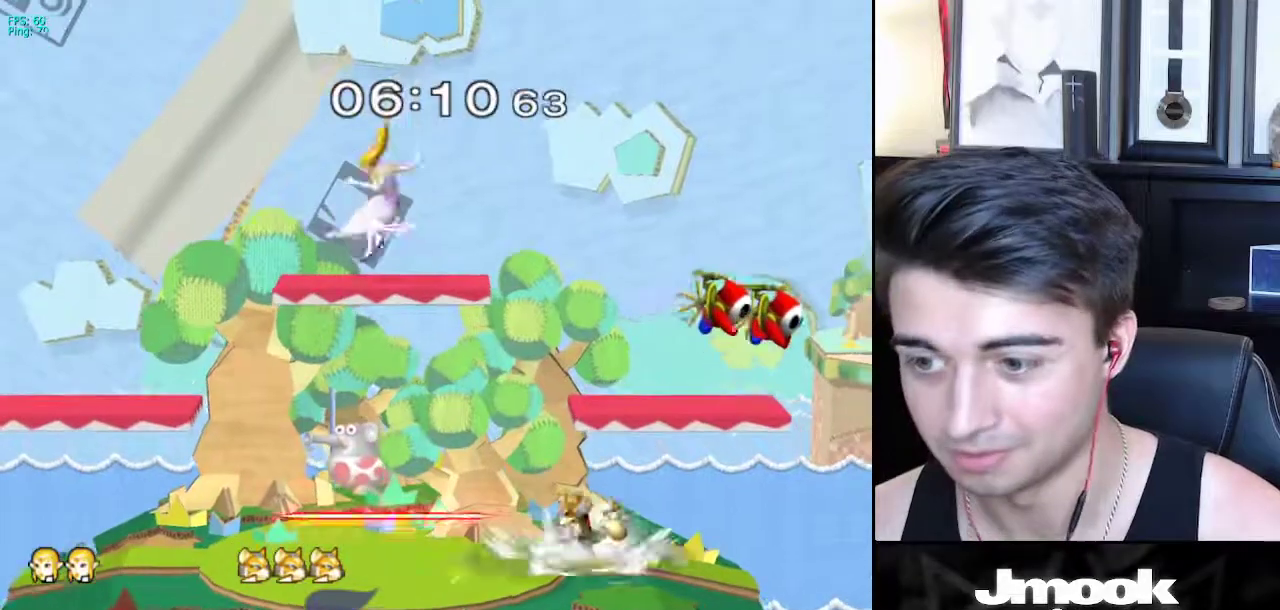
{"buttons": ["L1"], "left_stick": "right", "right_stick": "center", "events": [[283, "left_stick", "right"], [333, "right_stick", "right"], [400, "L1", "down"], [500, "right_stick", "center"]]}
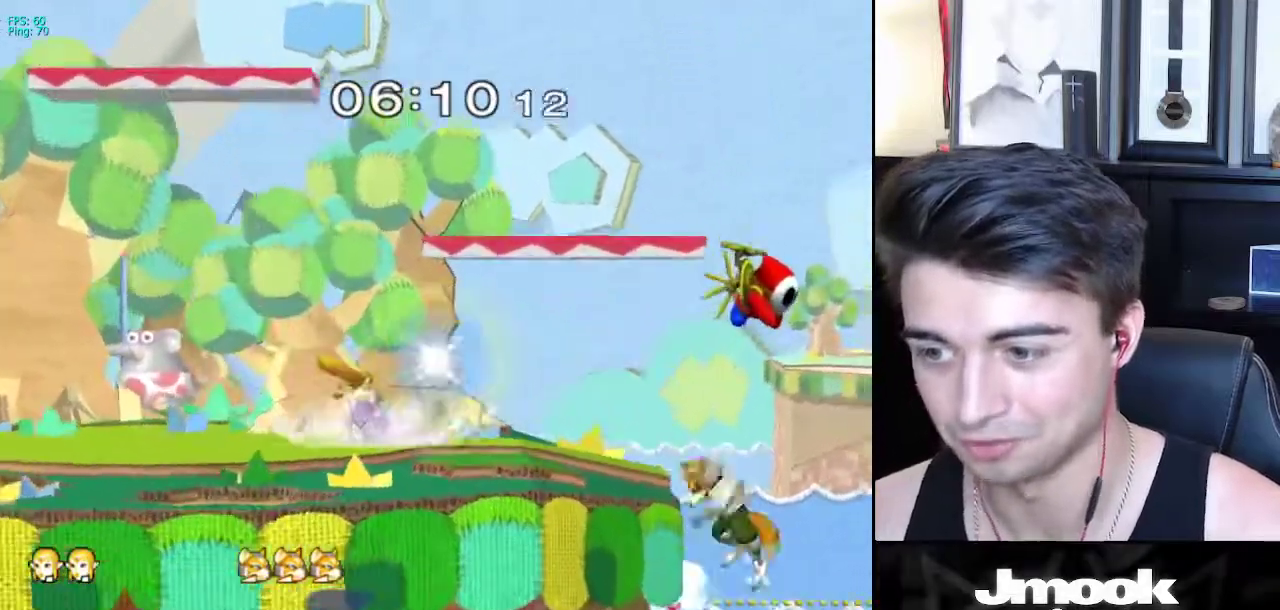
{"buttons": ["X"], "left_stick": "down", "right_stick": "center", "events": [[17, "left_stick", "center"], [33, "L1", "up"], [117, "left_stick", "right"], [183, "X", "down"], [233, "X", "up"], [283, "R1", "down"], [383, "left_stick", "center"], [400, "R1", "up"], [483, "X", "down"], [483, "left_stick", "down"]]}
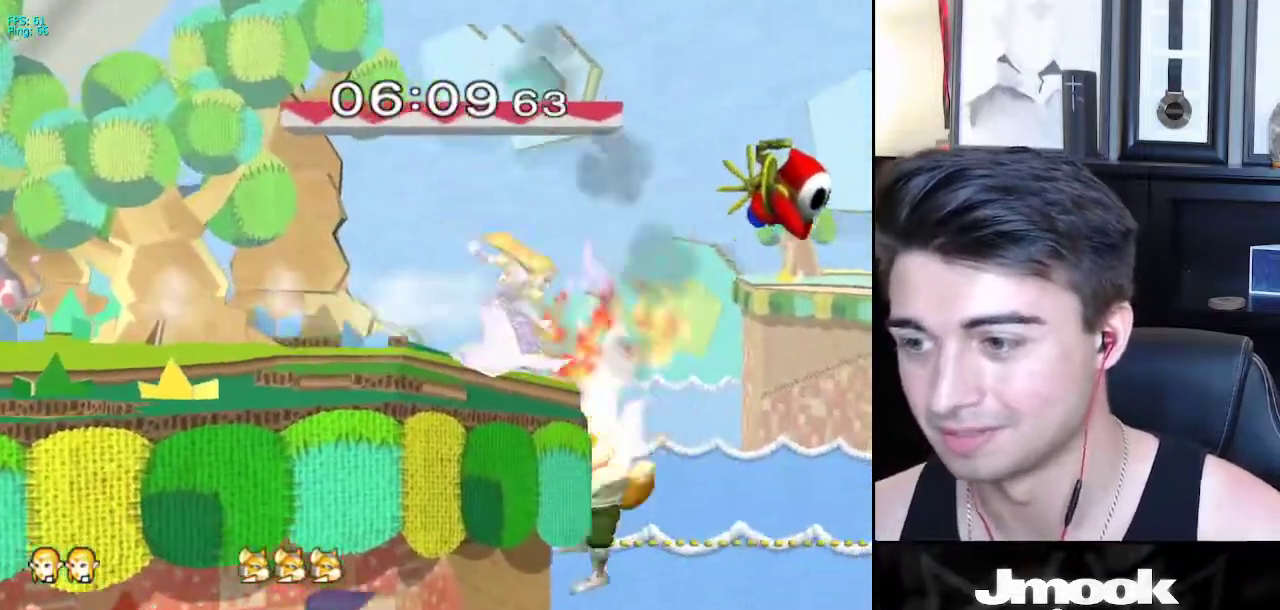
{"buttons": [], "left_stick": "center", "right_stick": "center", "events": [[17, "left_stick", "down-left"], [33, "X", "up"], [83, "R1", "down"], [167, "R1", "up"], [167, "left_stick", "center"], [267, "right_stick", "up"], [317, "right_stick", "center"]]}
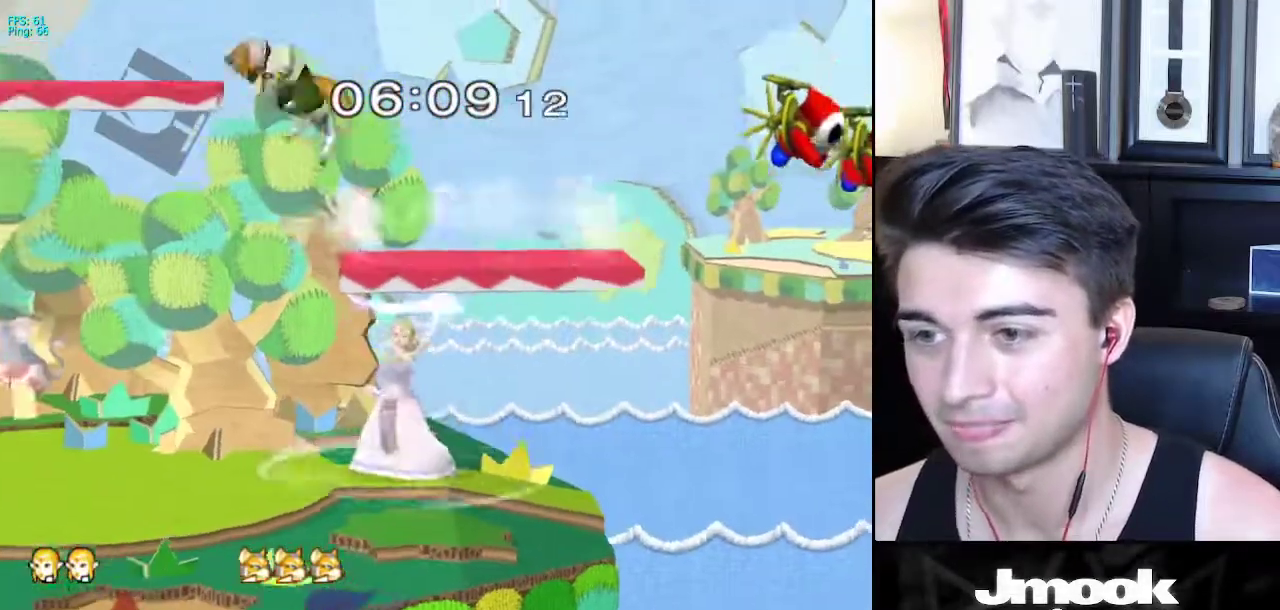
{"buttons": [], "left_stick": "center", "right_stick": "center", "events": []}
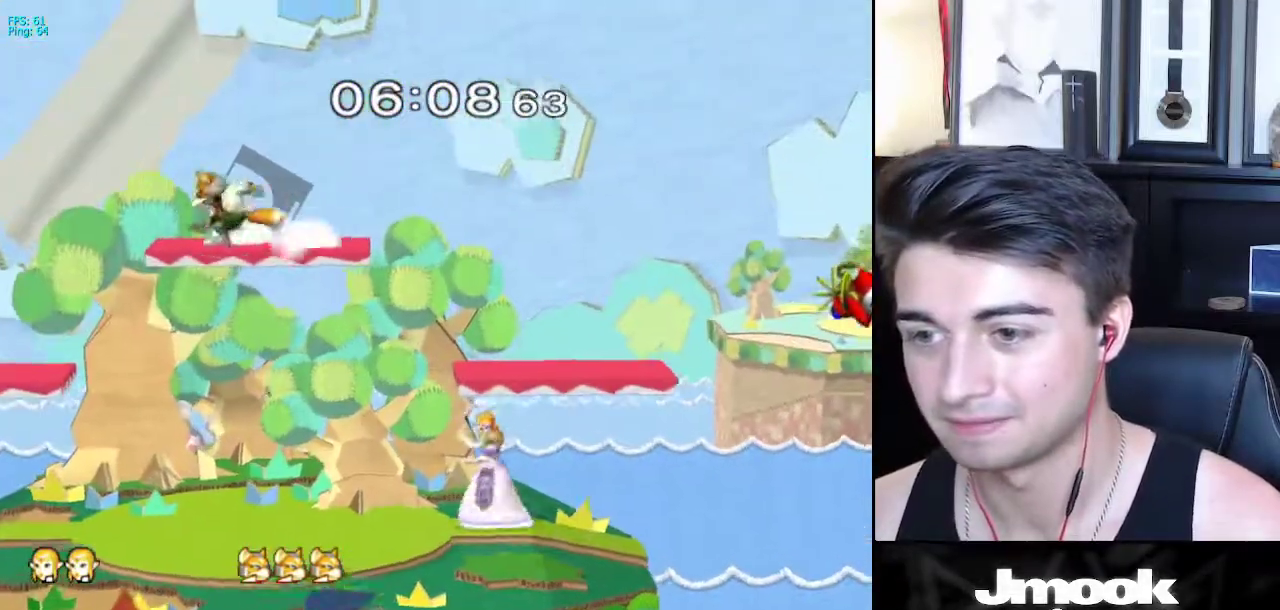
{"buttons": [], "left_stick": "left", "right_stick": "center", "events": [[50, "left_stick", "down"], [267, "X", "down"], [300, "left_stick", "right"], [333, "X", "up"], [400, "left_stick", "left"]]}
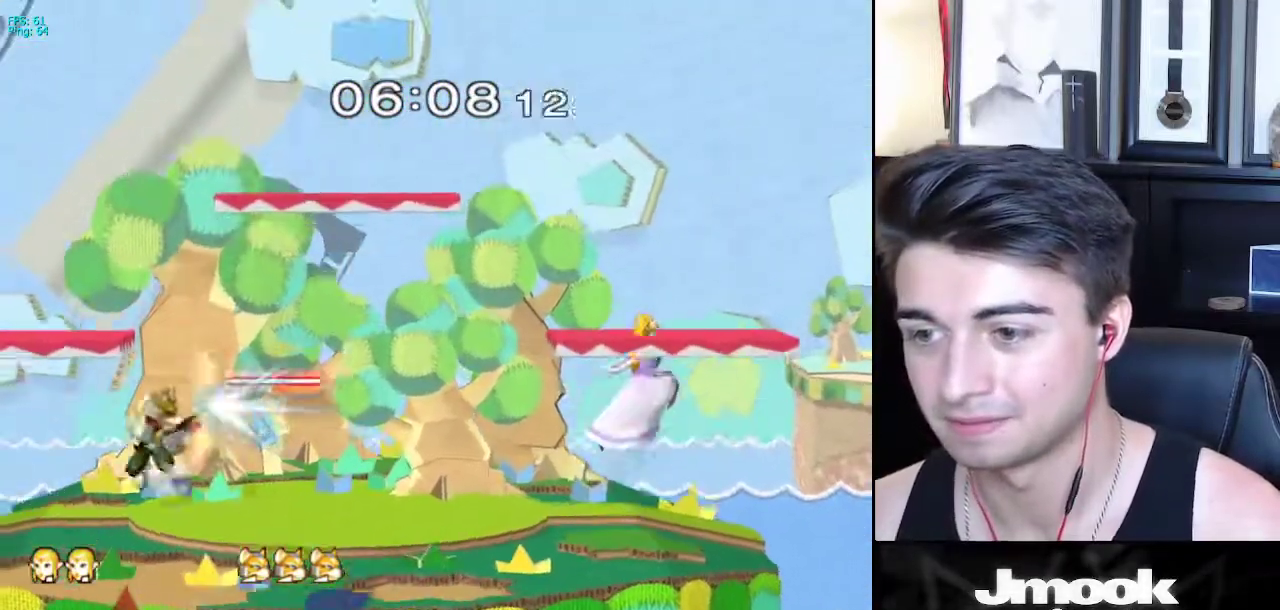
{"buttons": [], "left_stick": "down", "right_stick": "left", "events": [[133, "X", "down"], [167, "left_stick", "down-left"], [233, "R1", "down"], [233, "X", "up"], [300, "left_stick", "left"], [317, "R1", "up"], [483, "right_stick", "left"], [500, "left_stick", "down"]]}